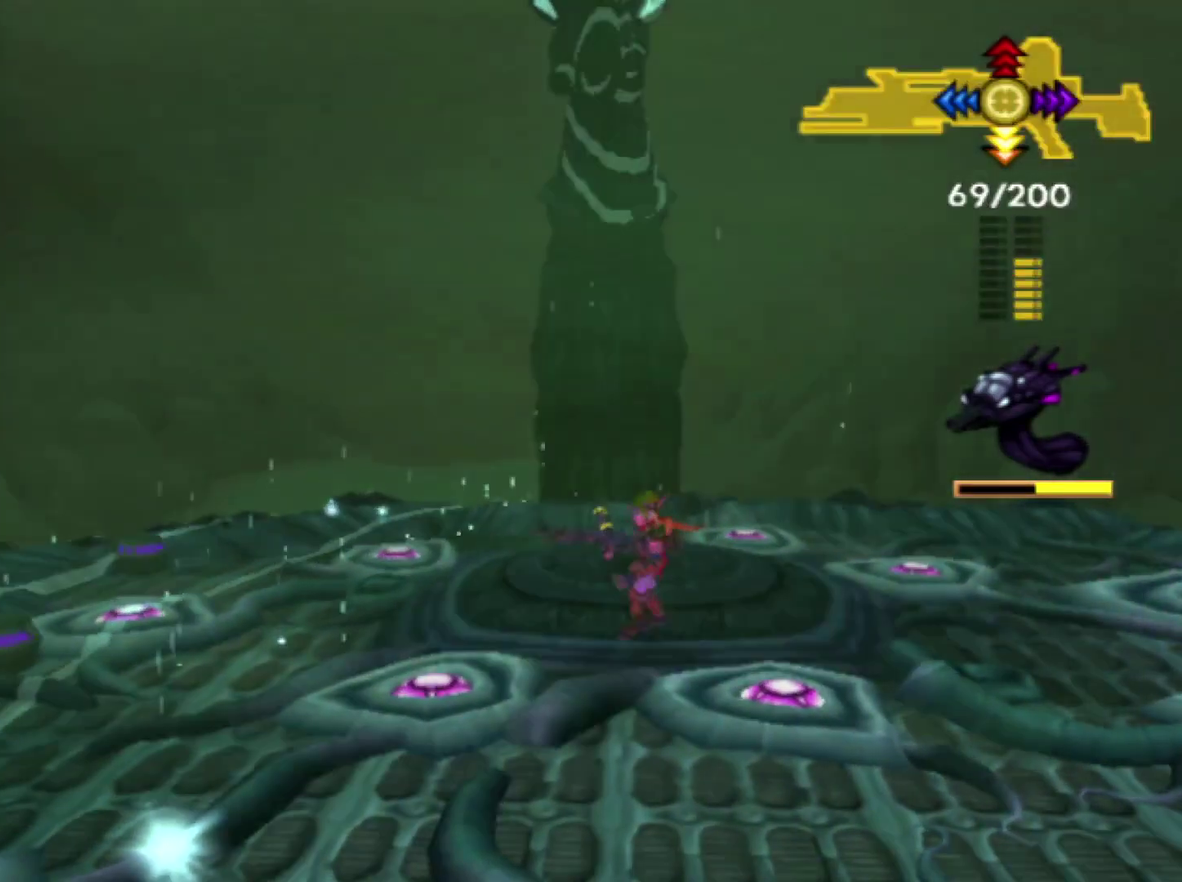
Gameplay with a controller (PlayStation layout); each line is a JSON object with the inputs held at the frame after it. "events" lists button and stick changes between this image and that frame as [ms after this image, input, new state], when the widget could be followed in between. Not read: L1 L2 R1 R2.
{"buttons": [], "left_stick": "up-left", "right_stick": "center", "events": [[133, "left_stick", "left"], [400, "left_stick", "up-left"]]}
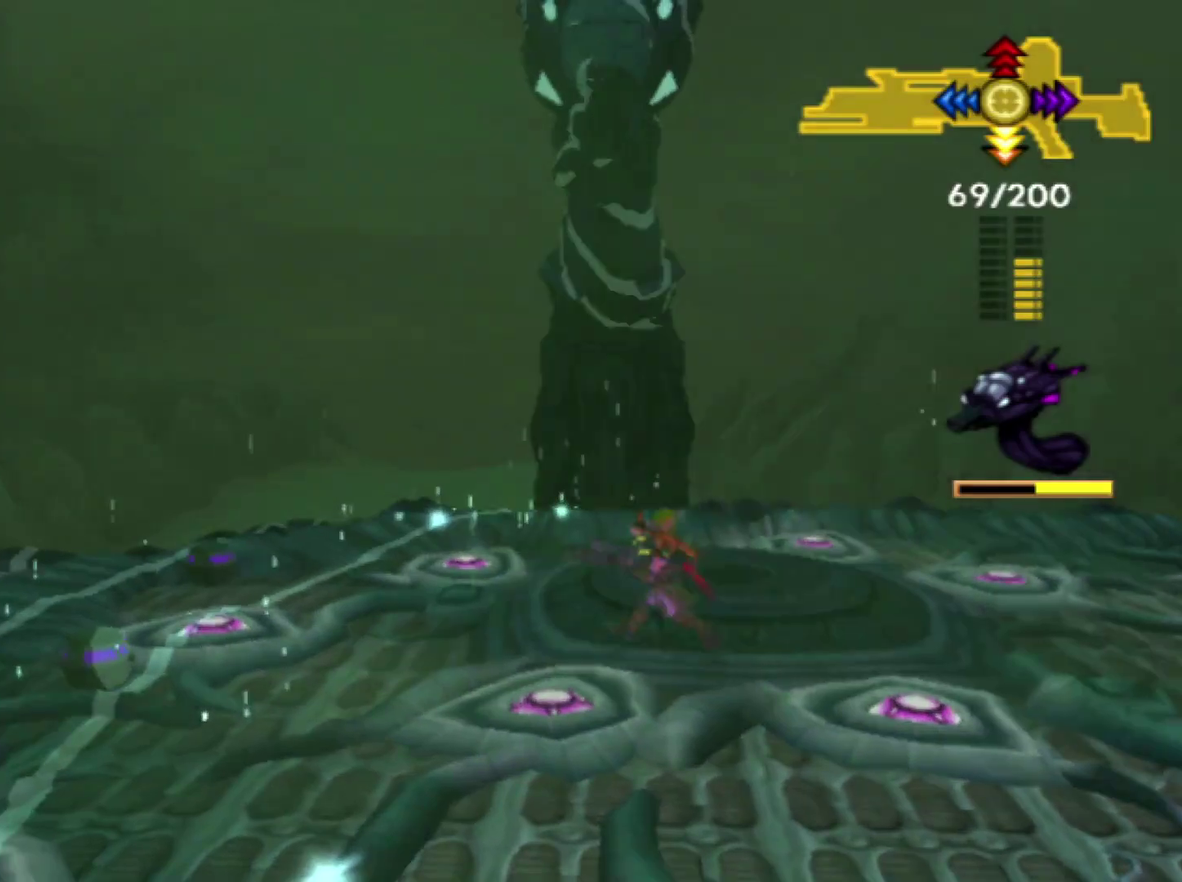
{"buttons": [], "left_stick": "up-left", "right_stick": "center", "events": []}
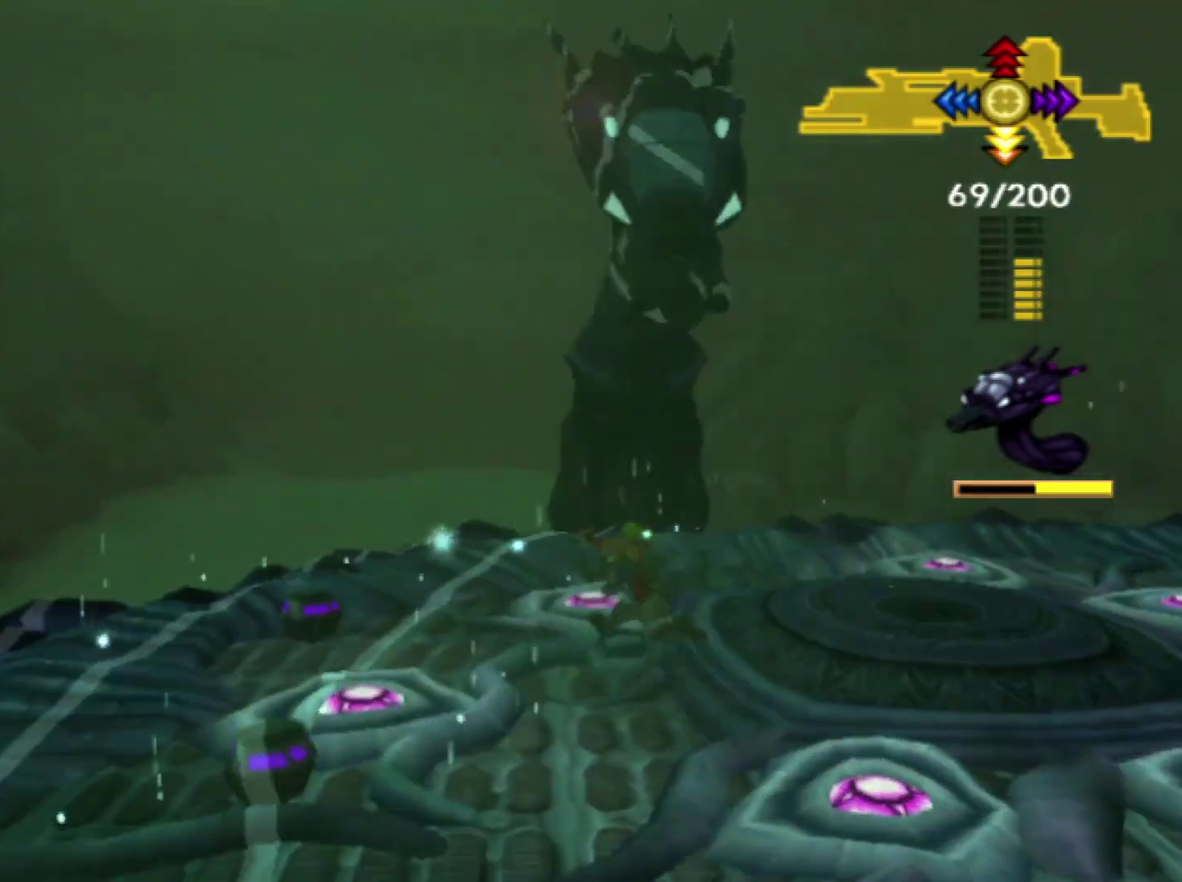
{"buttons": [], "left_stick": "down", "right_stick": "center", "events": [[300, "left_stick", "left"], [350, "left_stick", "down-left"], [417, "left_stick", "down"]]}
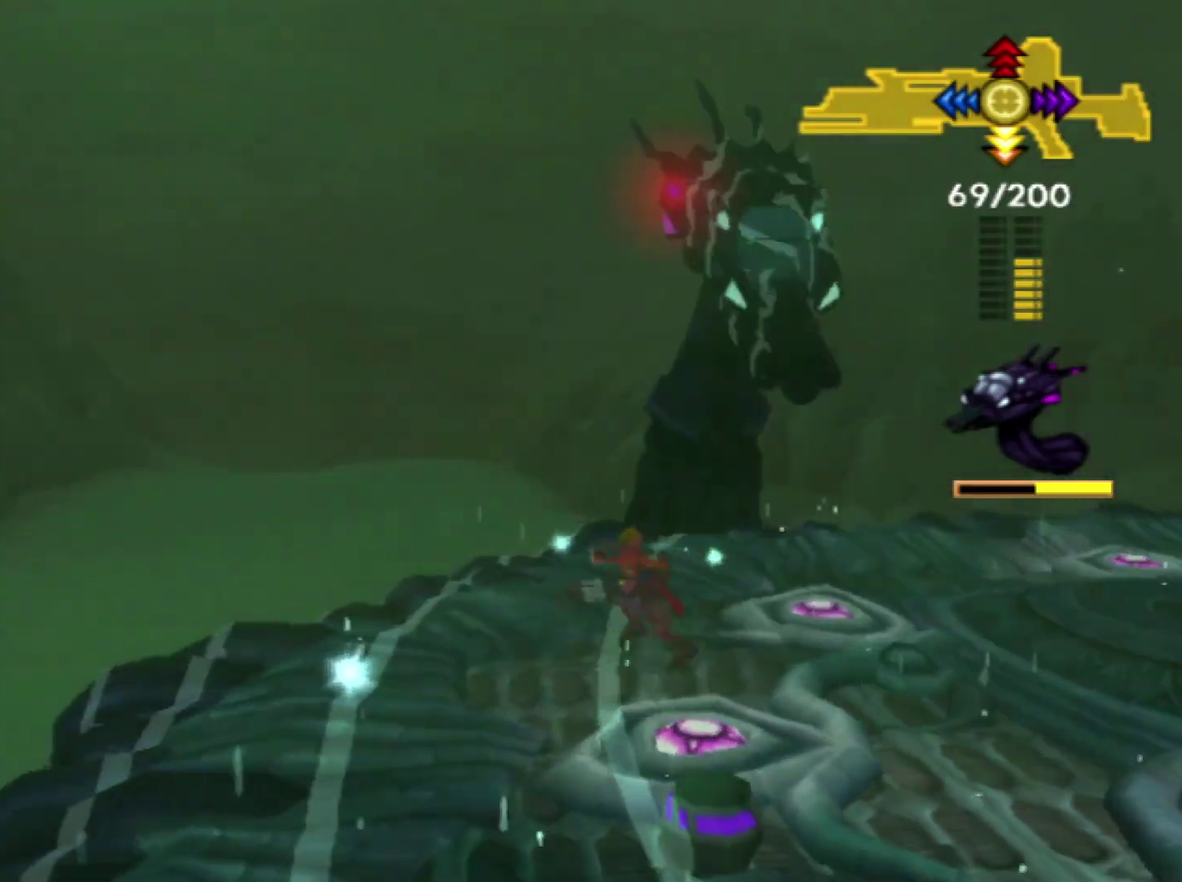
{"buttons": [], "left_stick": "down-right", "right_stick": "center", "events": [[217, "left_stick", "down-right"]]}
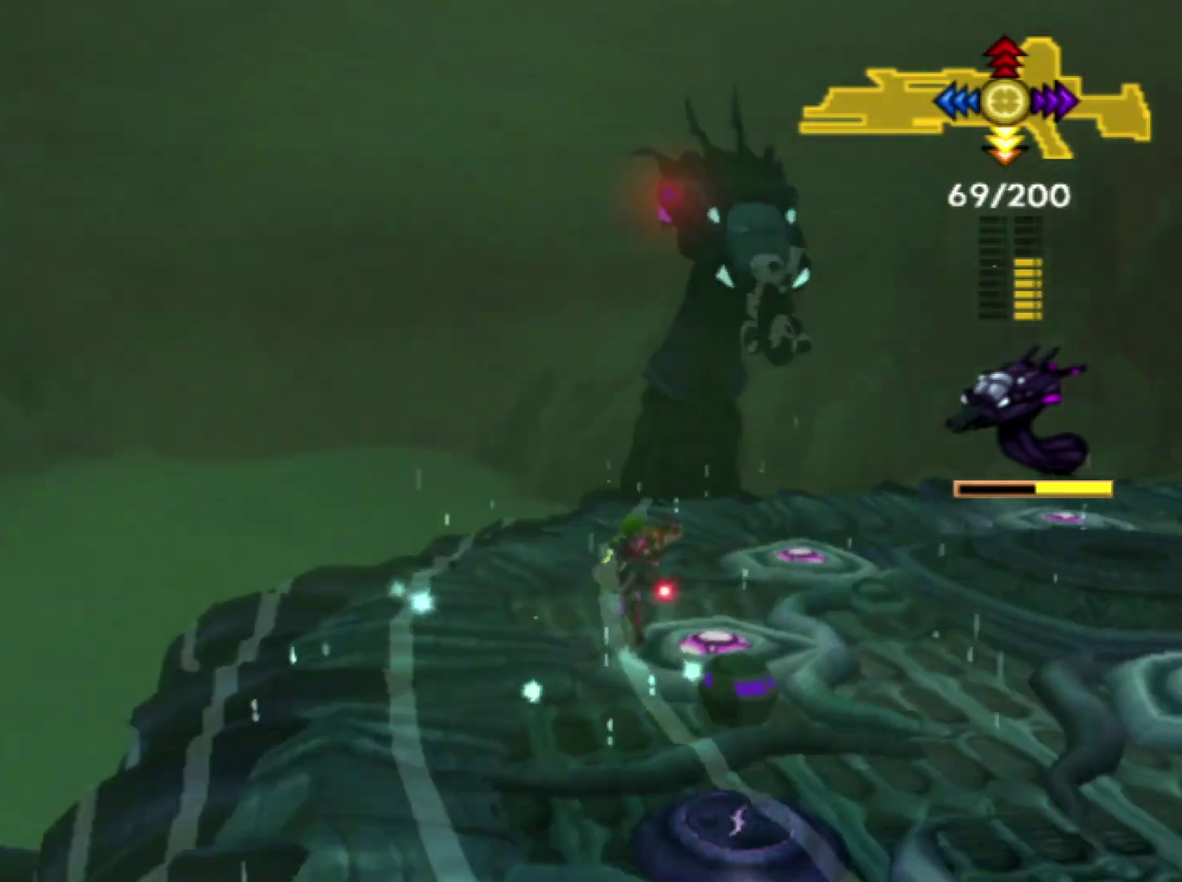
{"buttons": [], "left_stick": "down-right", "right_stick": "center", "events": []}
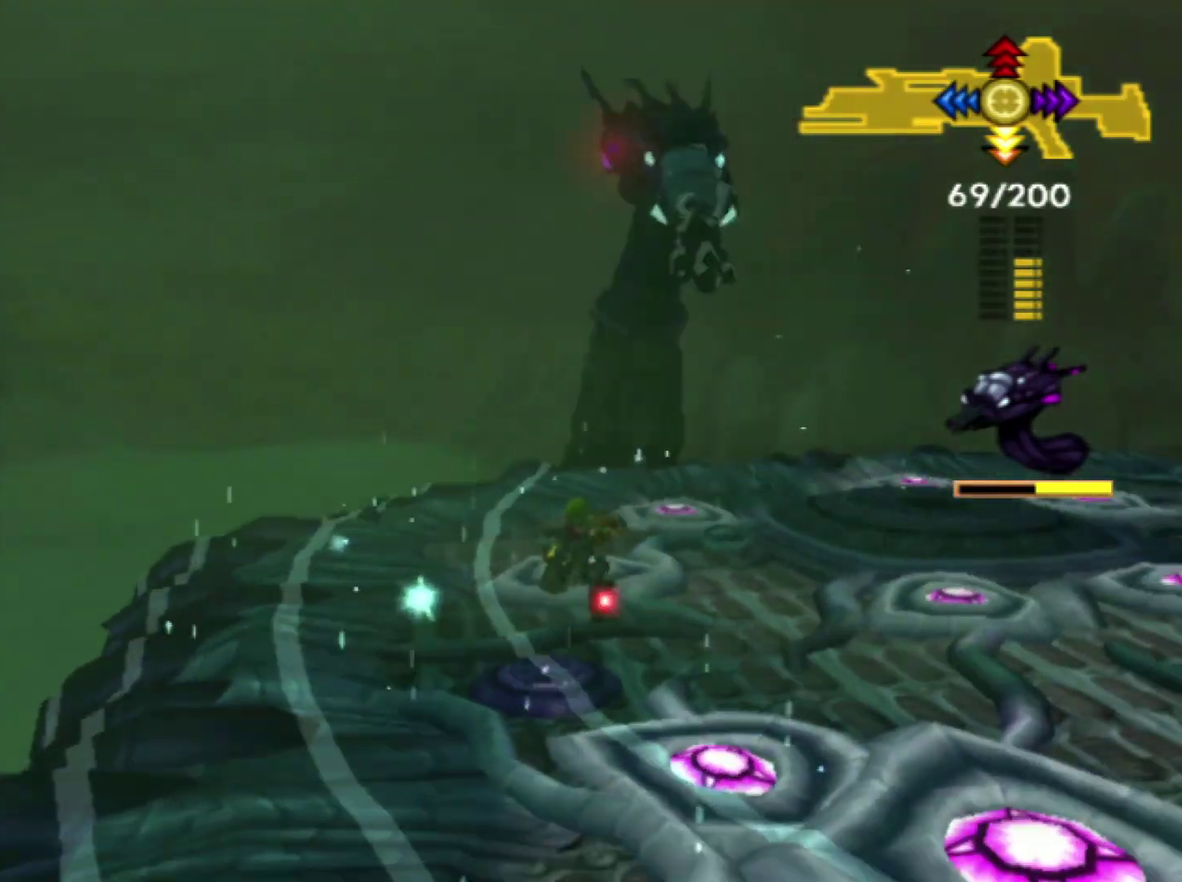
{"buttons": [], "left_stick": "down-right", "right_stick": "center", "events": []}
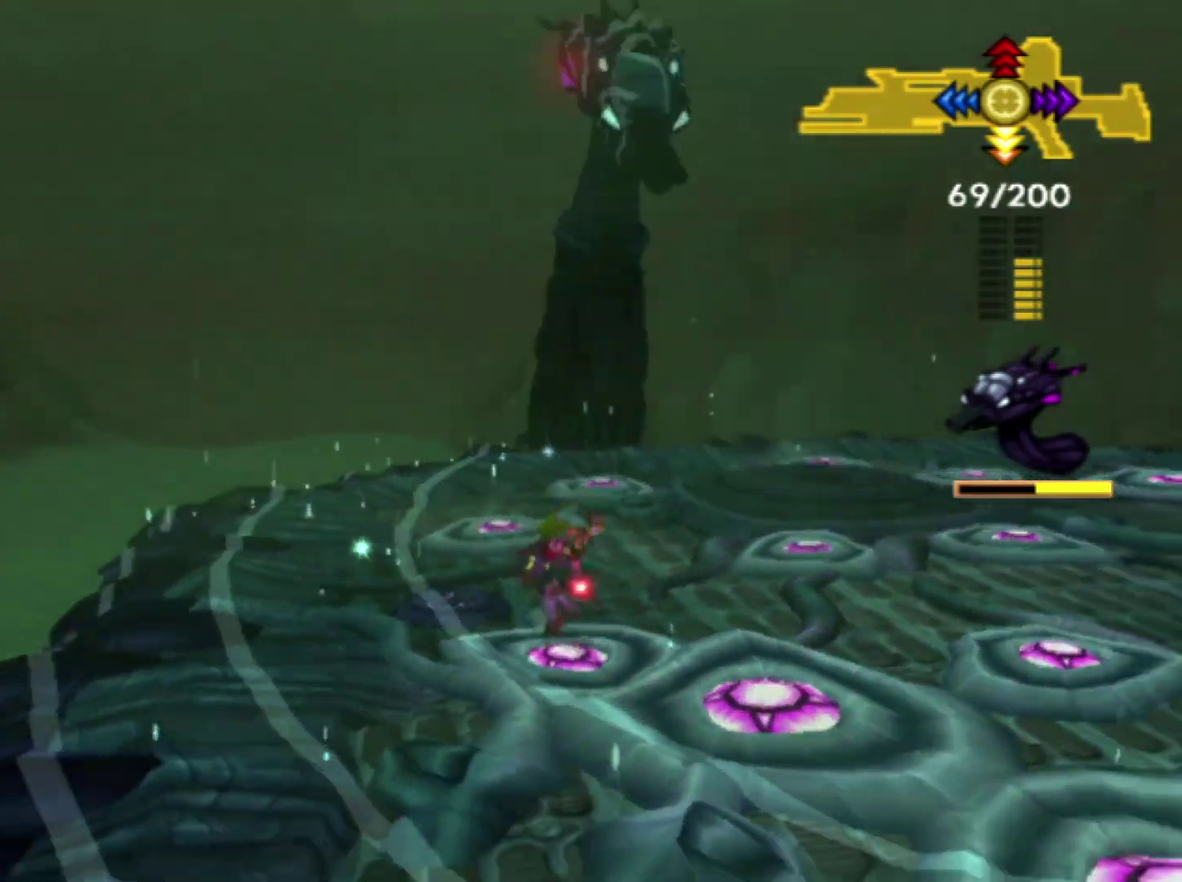
{"buttons": [], "left_stick": "center", "right_stick": "center", "events": [[233, "left_stick", "right"], [500, "left_stick", "center"]]}
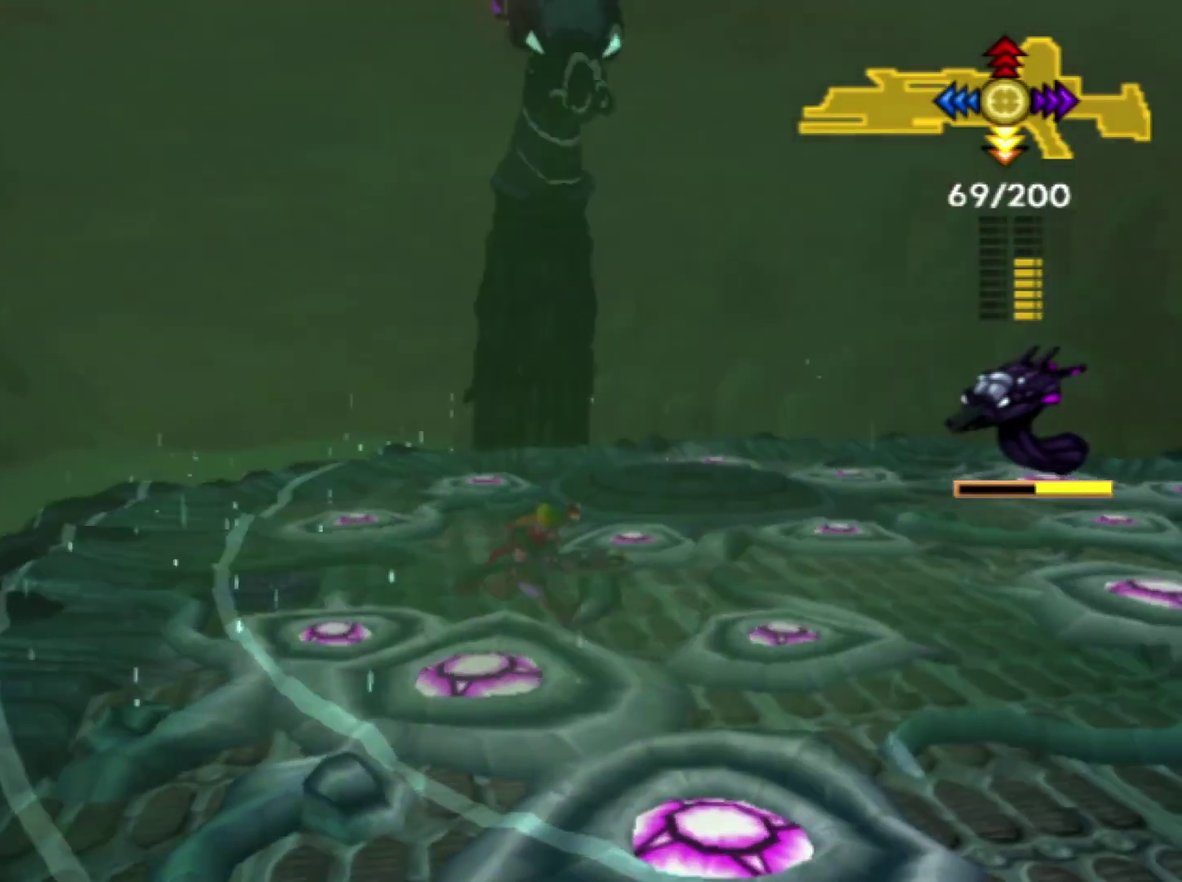
{"buttons": ["SQUARE"], "left_stick": "up-right", "right_stick": "center", "events": [[417, "left_stick", "up-right"], [467, "SQUARE", "down"]]}
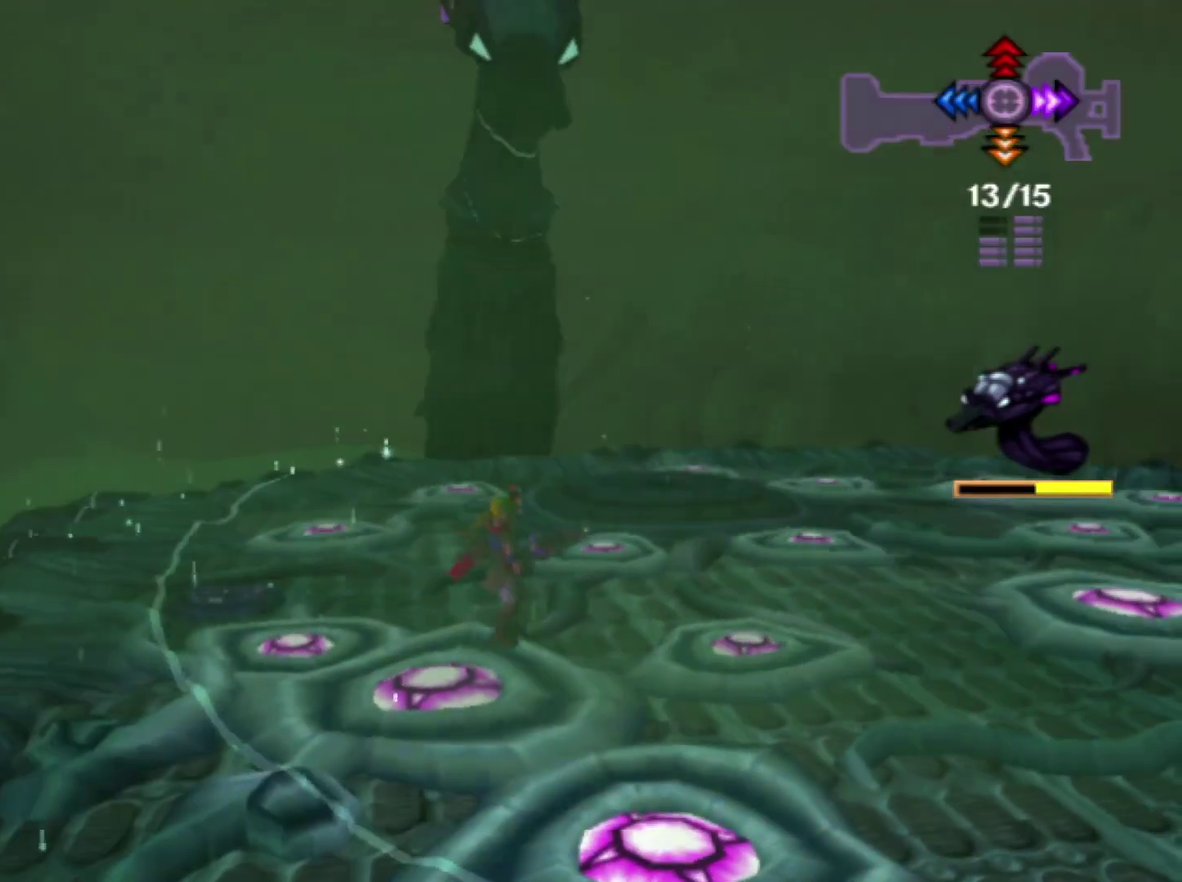
{"buttons": [], "left_stick": "up-right", "right_stick": "center", "events": [[350, "SQUARE", "up"]]}
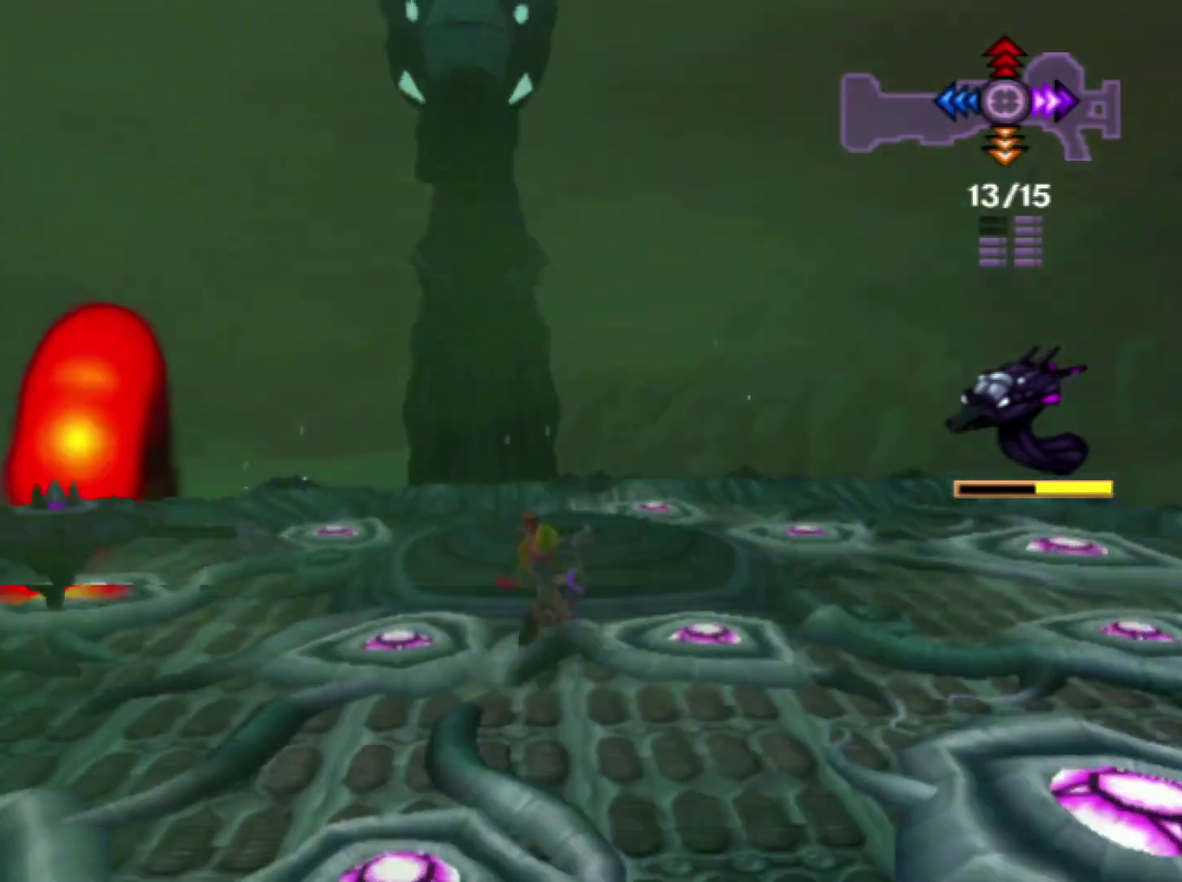
{"buttons": [], "left_stick": "right", "right_stick": "center", "events": [[233, "left_stick", "right"]]}
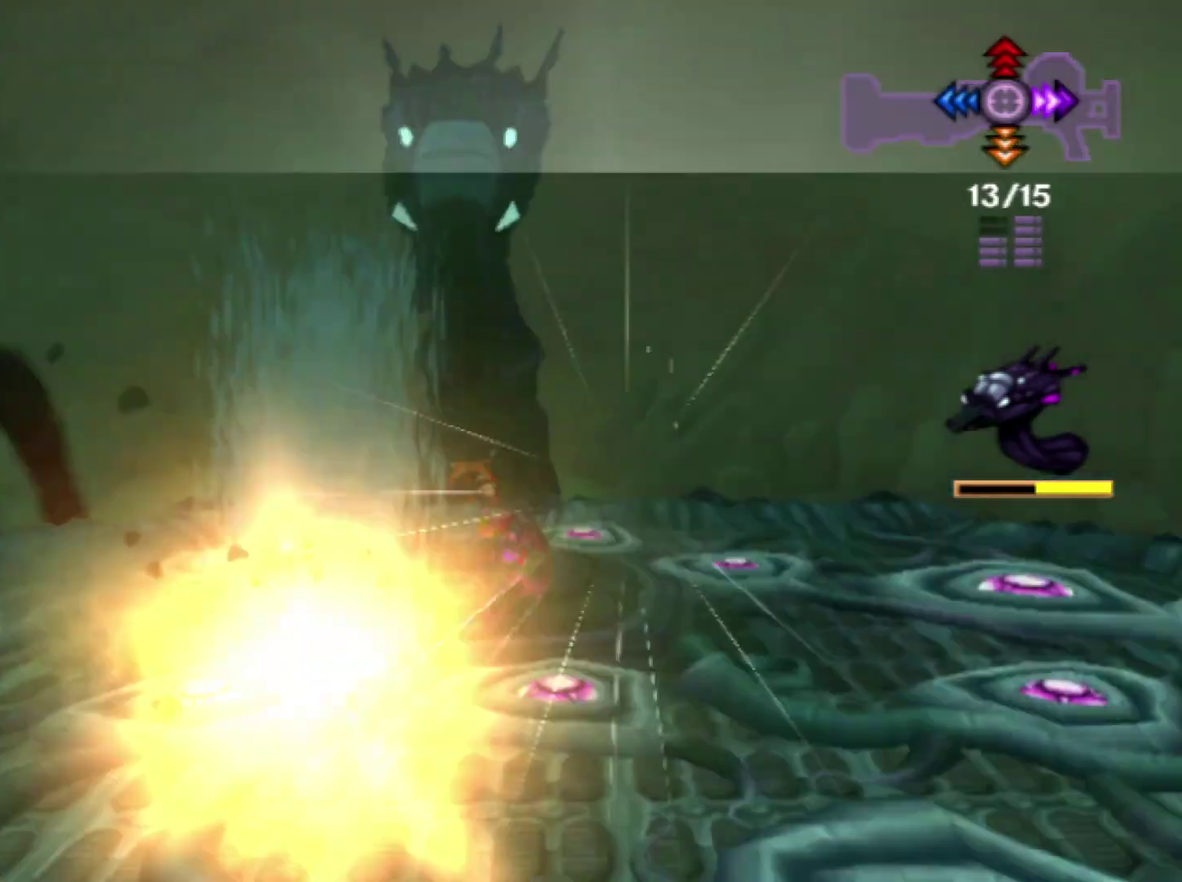
{"buttons": [], "left_stick": "up-left", "right_stick": "center", "events": [[150, "left_stick", "up-right"], [217, "left_stick", "up"], [300, "left_stick", "up-left"]]}
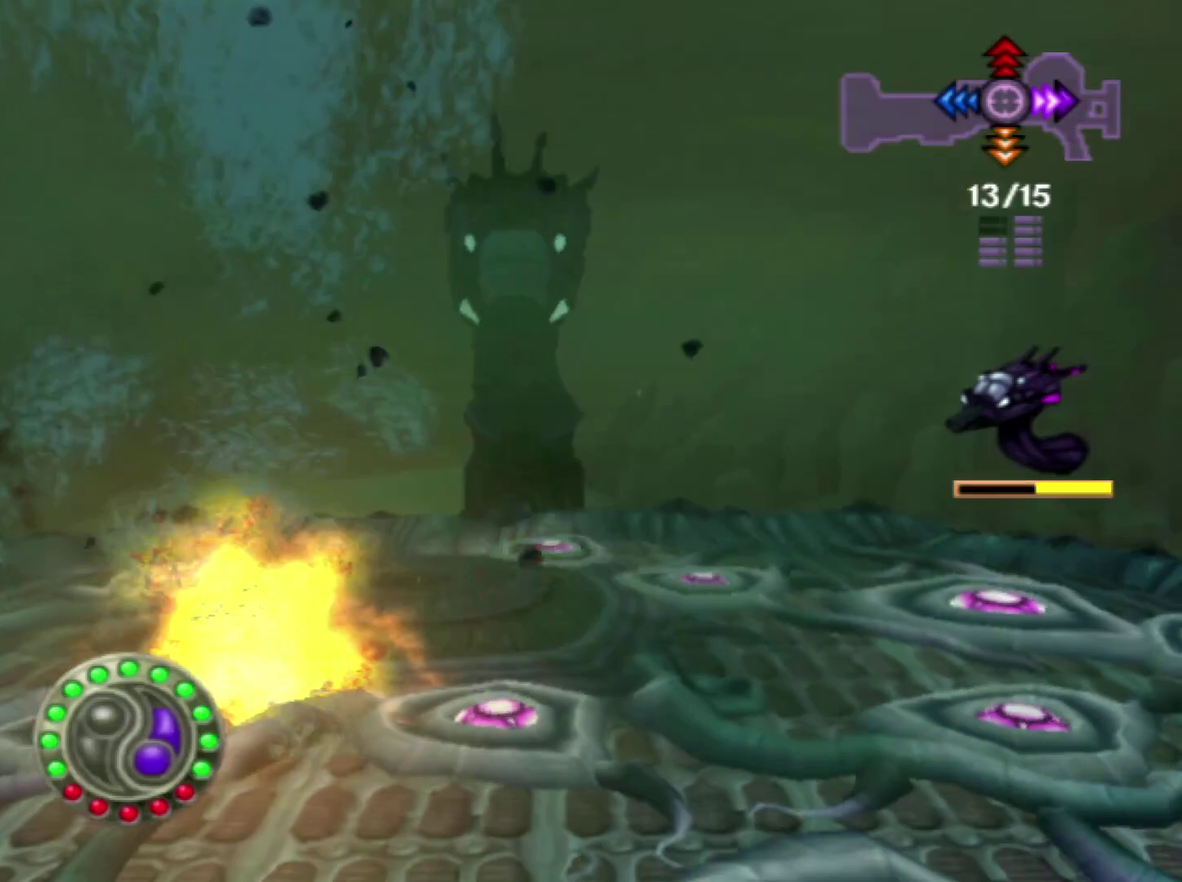
{"buttons": [], "left_stick": "center", "right_stick": "center", "events": [[150, "left_stick", "up"], [200, "left_stick", "center"], [383, "DPAD_DOWN", "down"], [467, "DPAD_DOWN", "up"]]}
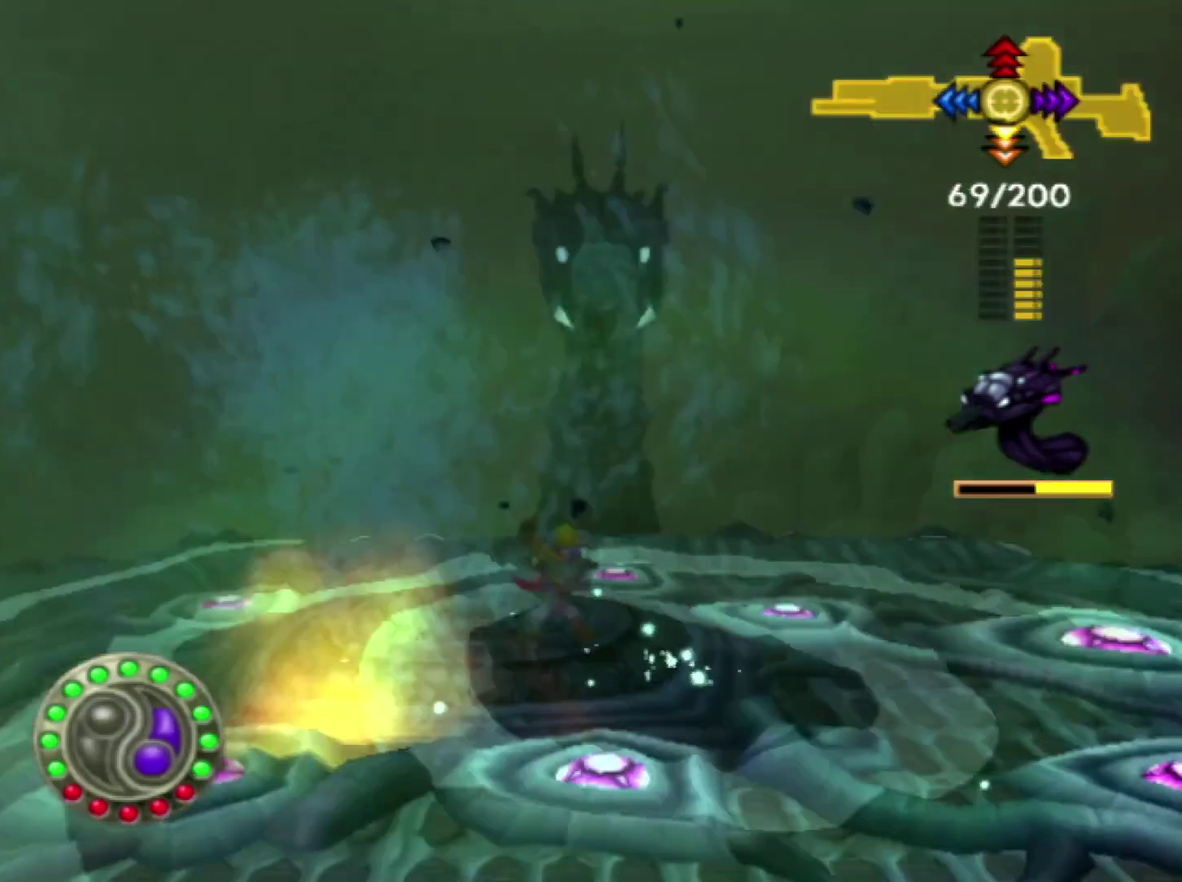
{"buttons": [], "left_stick": "down-right", "right_stick": "center", "events": [[33, "DPAD_DOWN", "down"], [117, "DPAD_DOWN", "up"], [183, "DPAD_DOWN", "down"], [283, "DPAD_DOWN", "up"], [450, "left_stick", "down-right"]]}
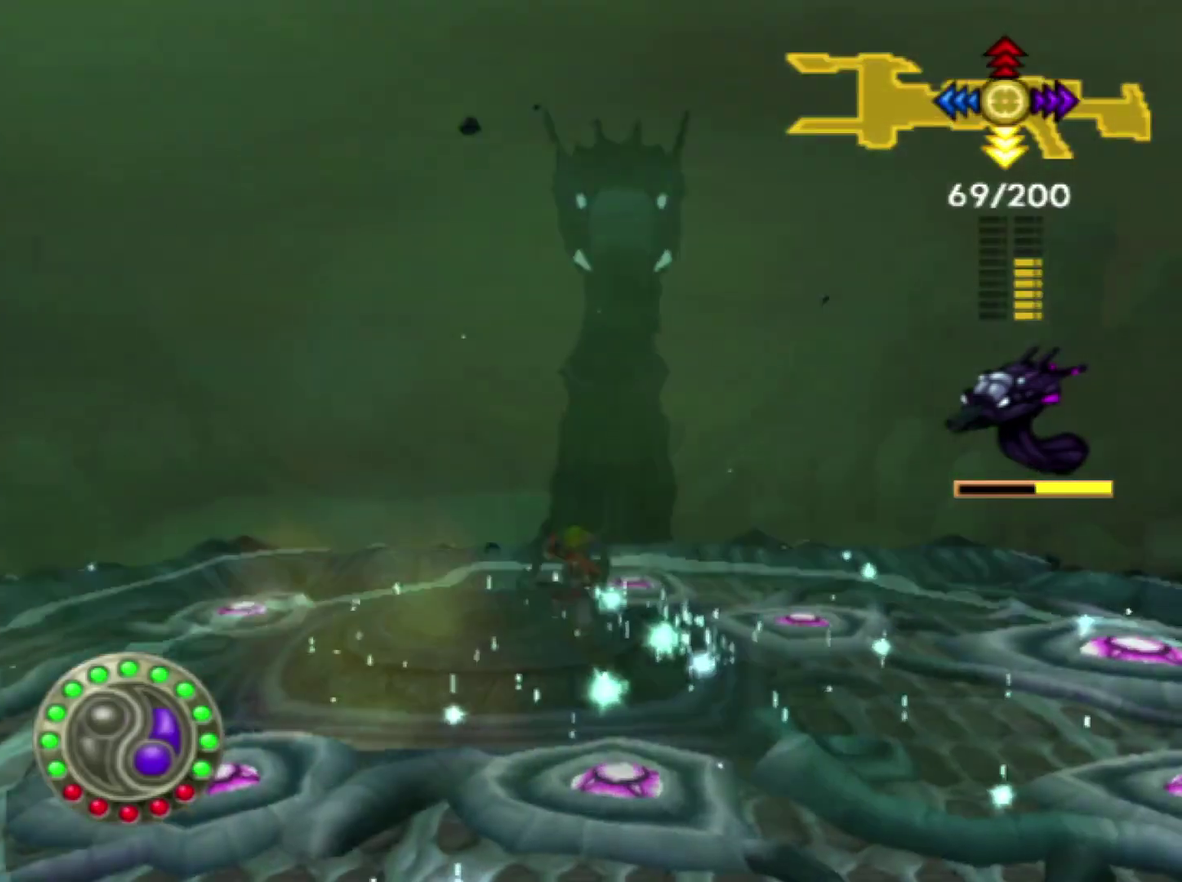
{"buttons": [], "left_stick": "down-right", "right_stick": "center", "events": [[17, "SQUARE", "down"], [417, "SQUARE", "up"]]}
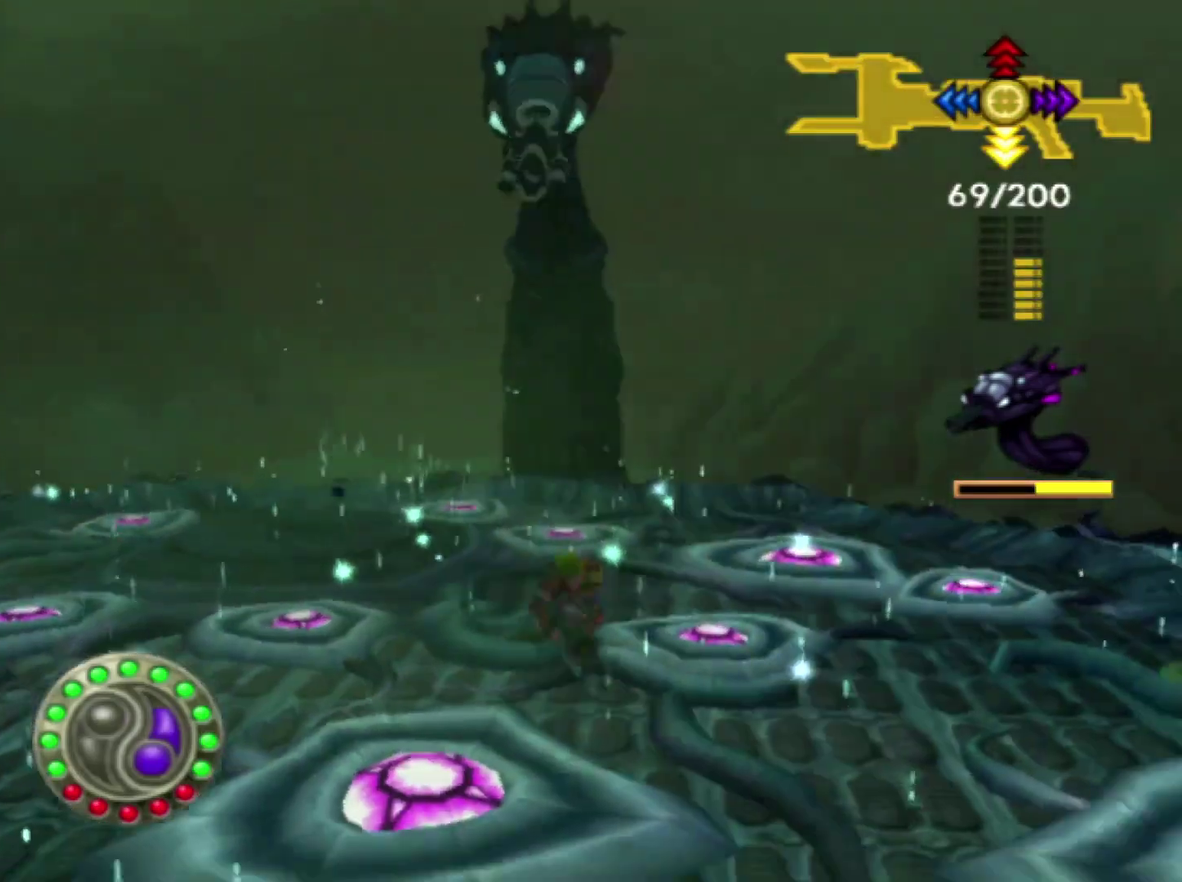
{"buttons": [], "left_stick": "up", "right_stick": "center", "events": [[350, "left_stick", "center"], [467, "left_stick", "up"]]}
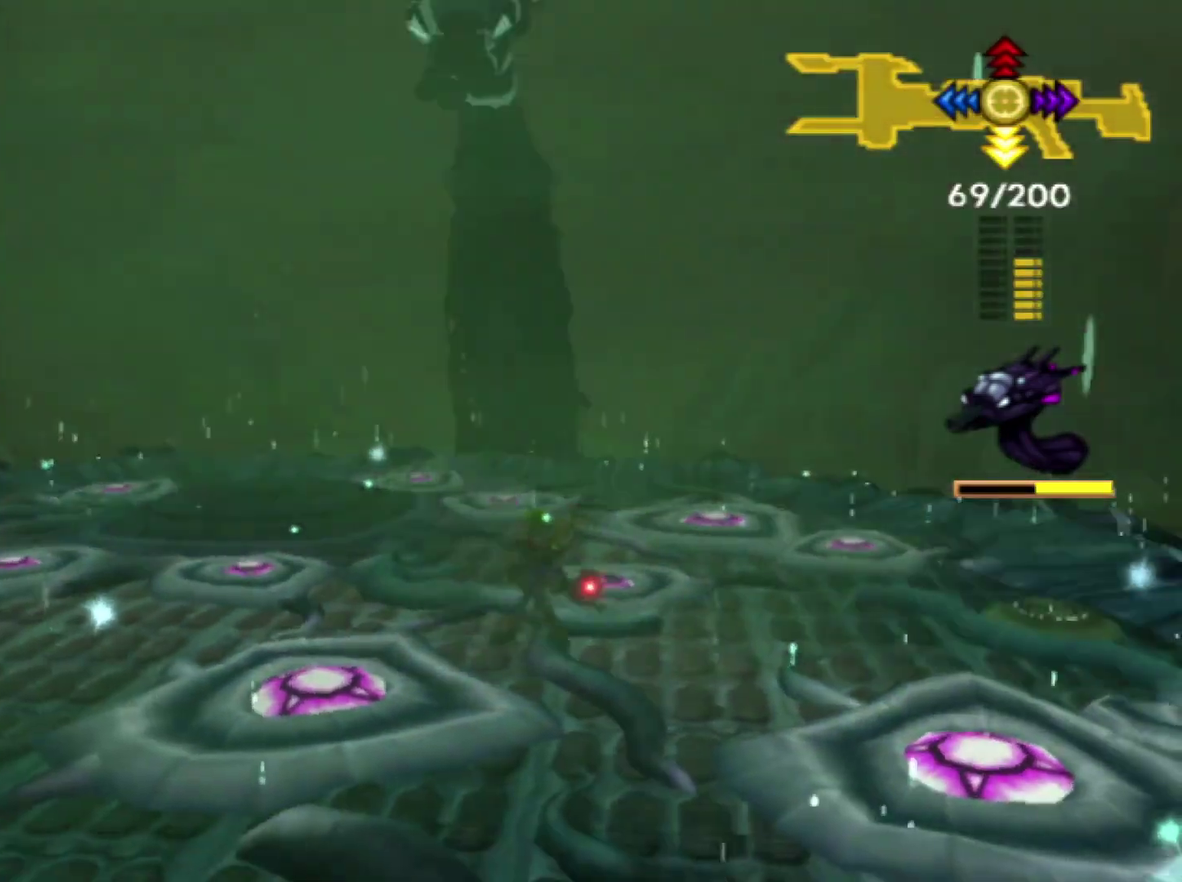
{"buttons": [], "left_stick": "center", "right_stick": "center", "events": [[217, "left_stick", "center"]]}
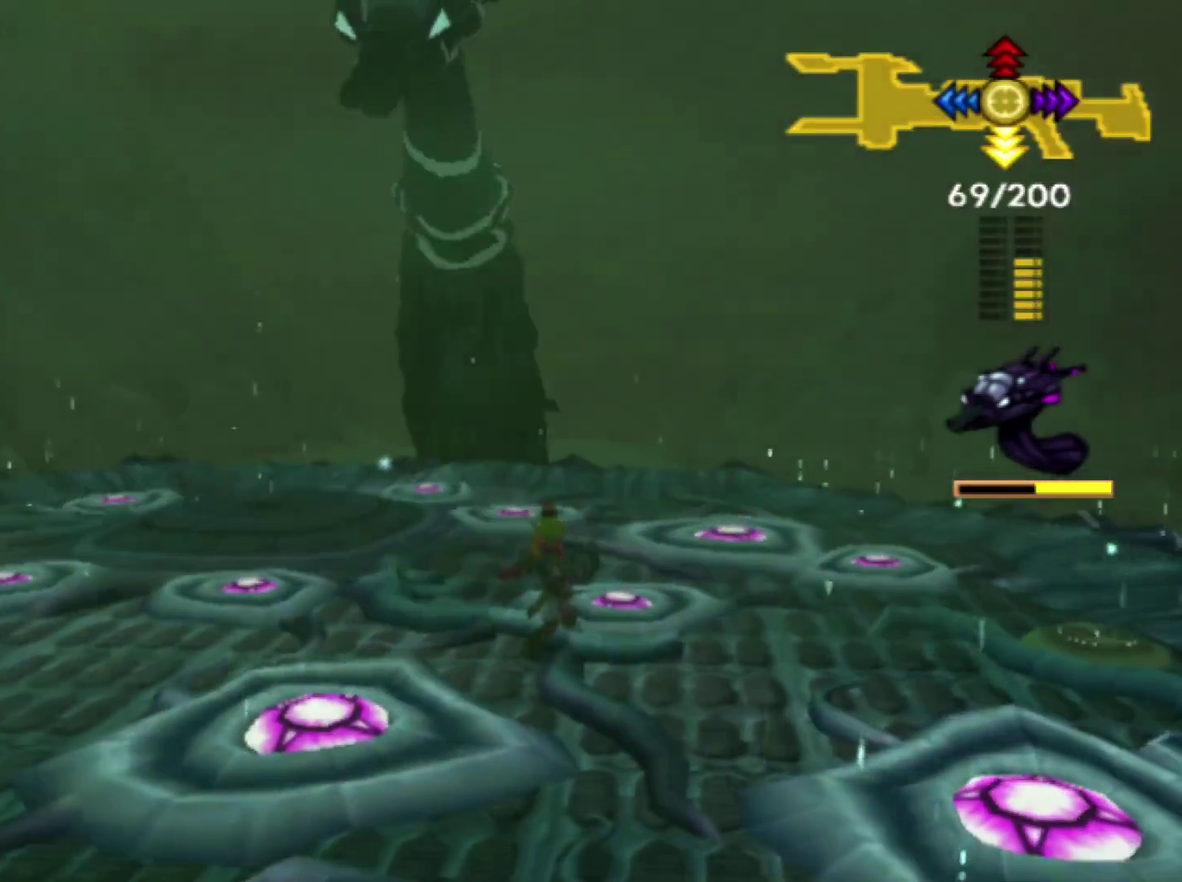
{"buttons": [], "left_stick": "up", "right_stick": "center", "events": [[450, "left_stick", "up"]]}
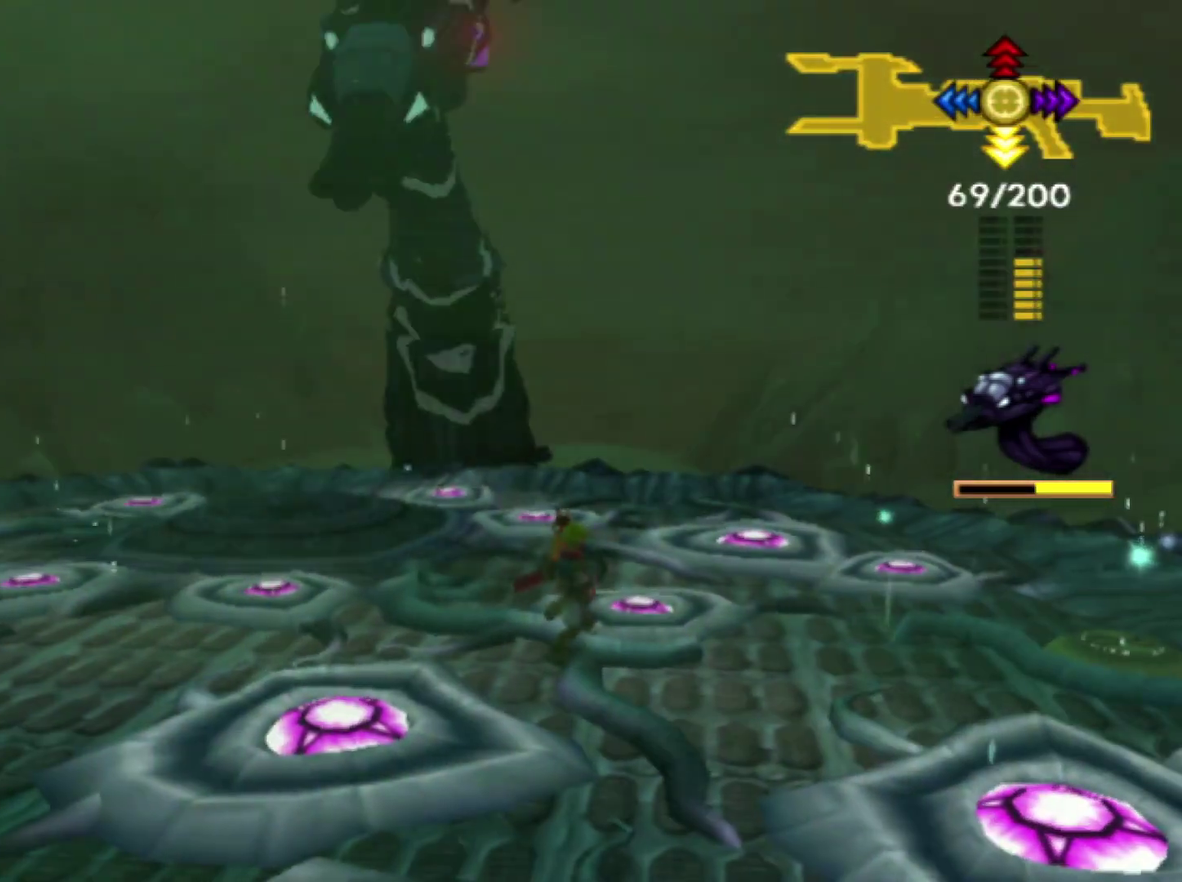
{"buttons": [], "left_stick": "up", "right_stick": "center", "events": [[167, "left_stick", "center"], [233, "left_stick", "up"]]}
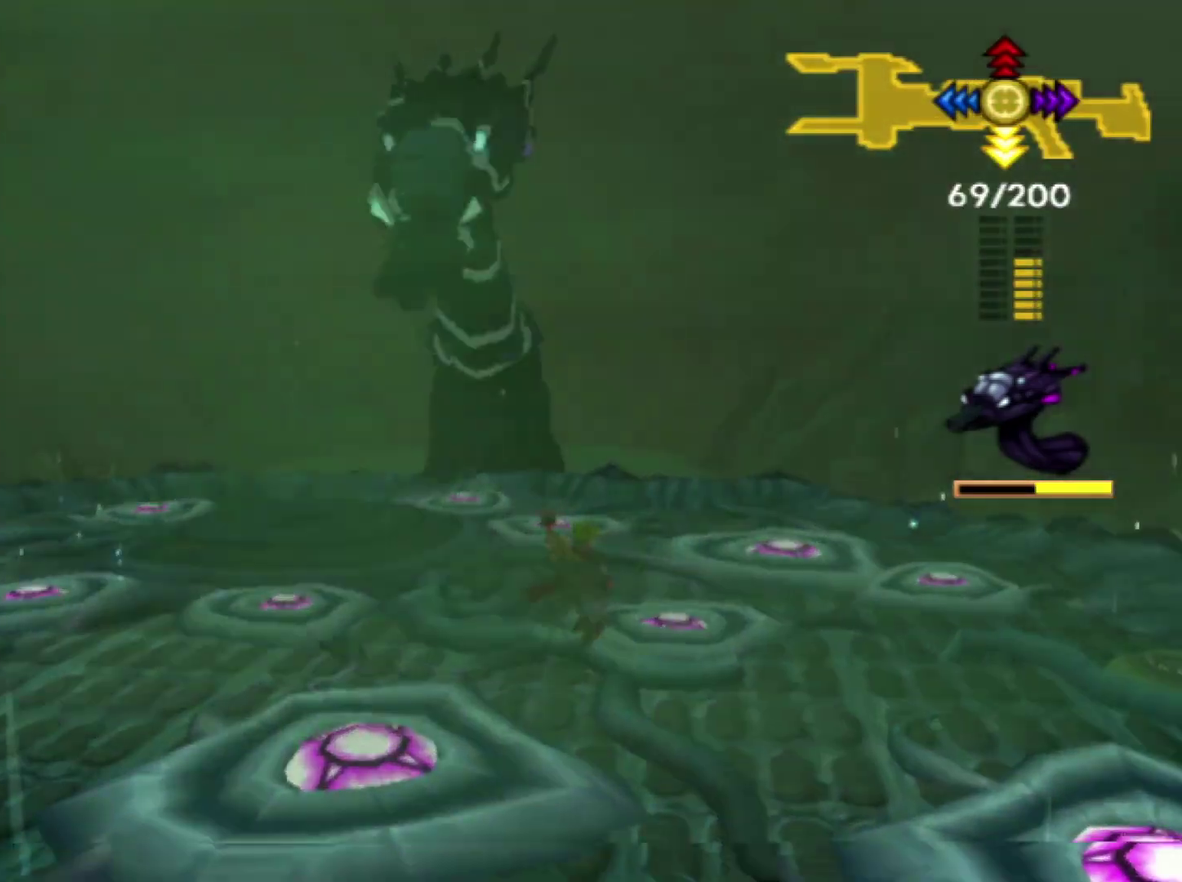
{"buttons": [], "left_stick": "up", "right_stick": "center", "events": [[217, "left_stick", "center"], [367, "left_stick", "up"]]}
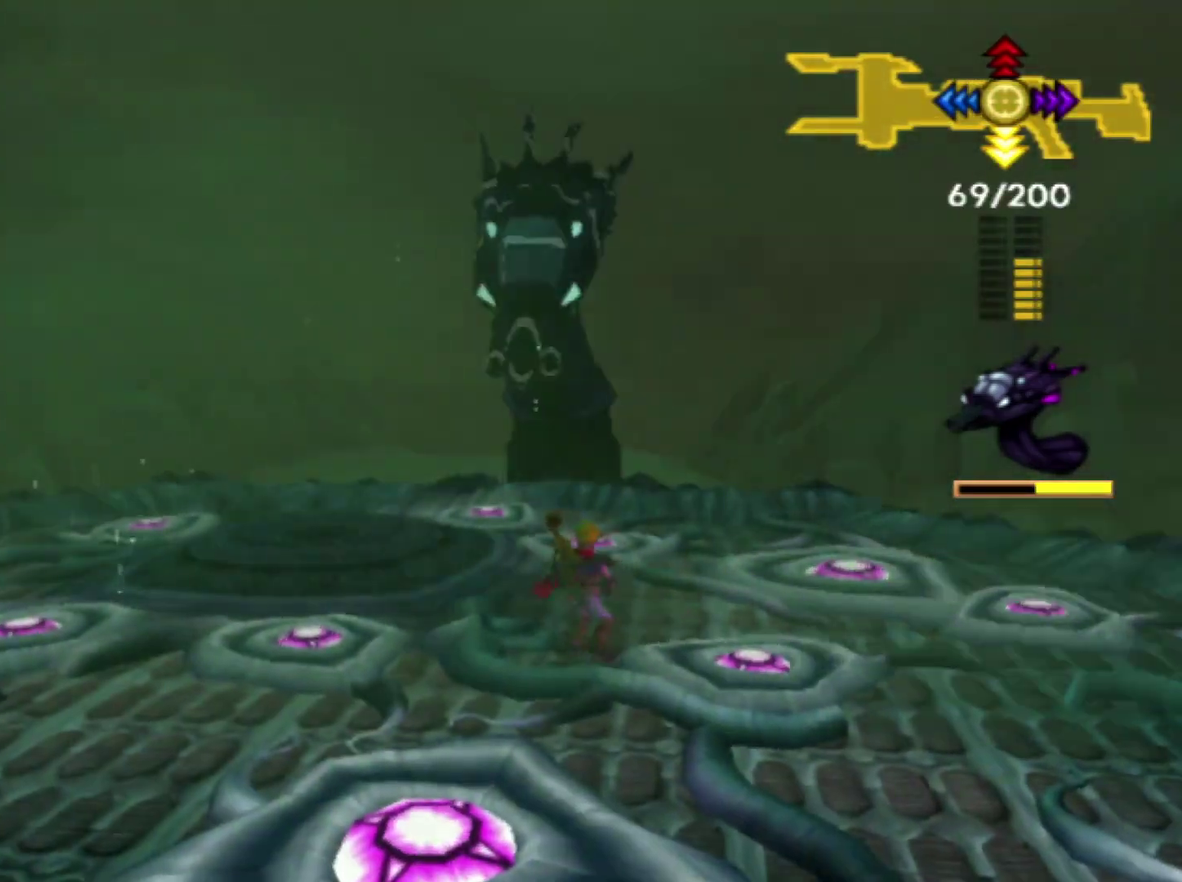
{"buttons": [], "left_stick": "center", "right_stick": "center", "events": [[83, "left_stick", "center"], [283, "left_stick", "up-left"], [483, "left_stick", "center"]]}
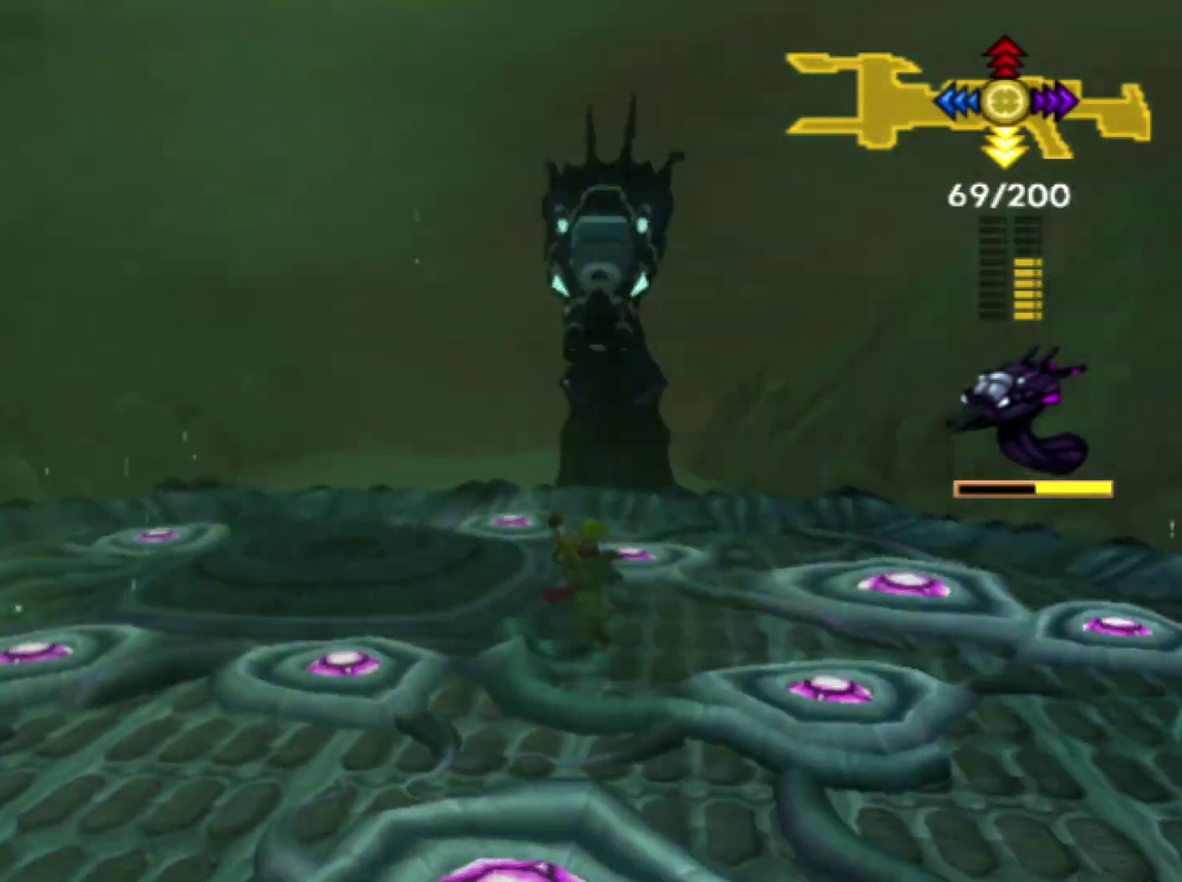
{"buttons": [], "left_stick": "up-left", "right_stick": "center", "events": [[100, "left_stick", "up"], [267, "left_stick", "center"], [350, "left_stick", "up-left"]]}
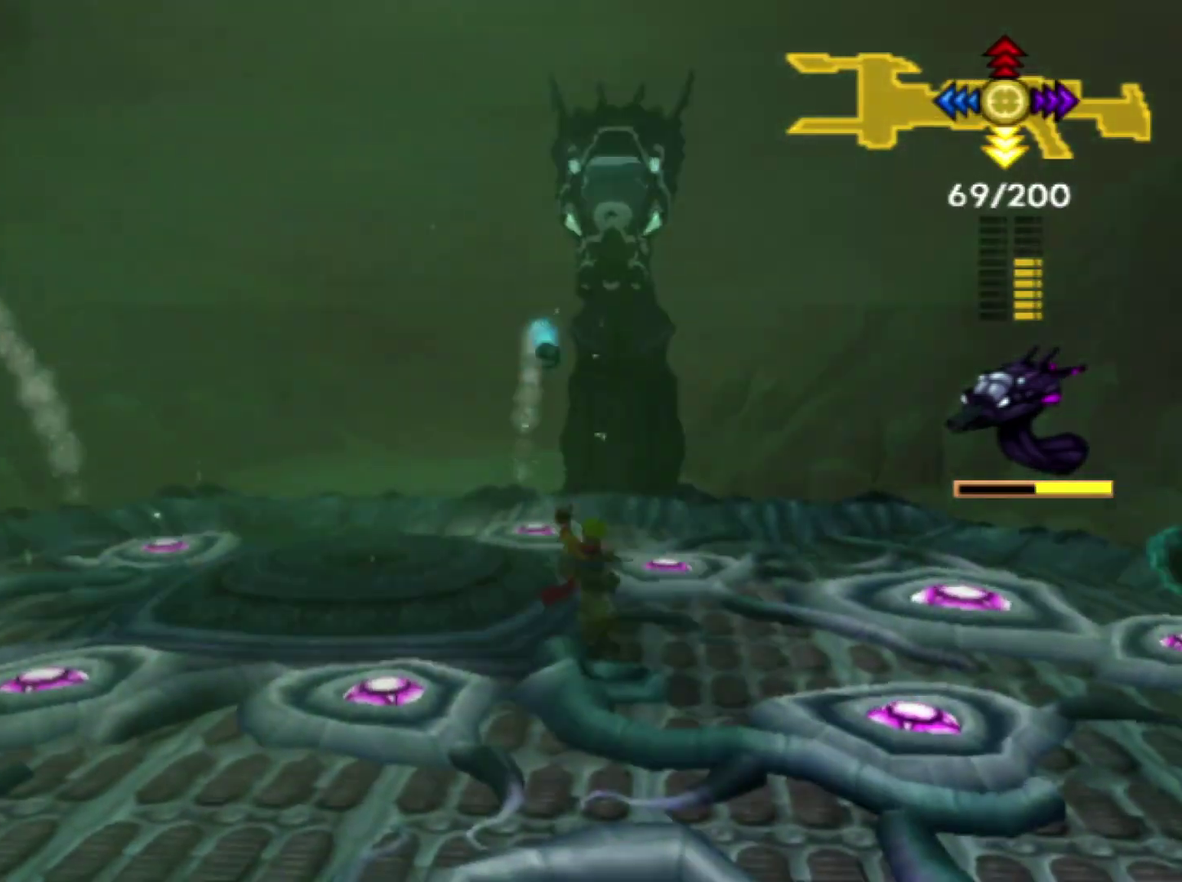
{"buttons": [], "left_stick": "down-right", "right_stick": "center", "events": [[83, "left_stick", "center"], [233, "left_stick", "down"], [333, "left_stick", "down-right"]]}
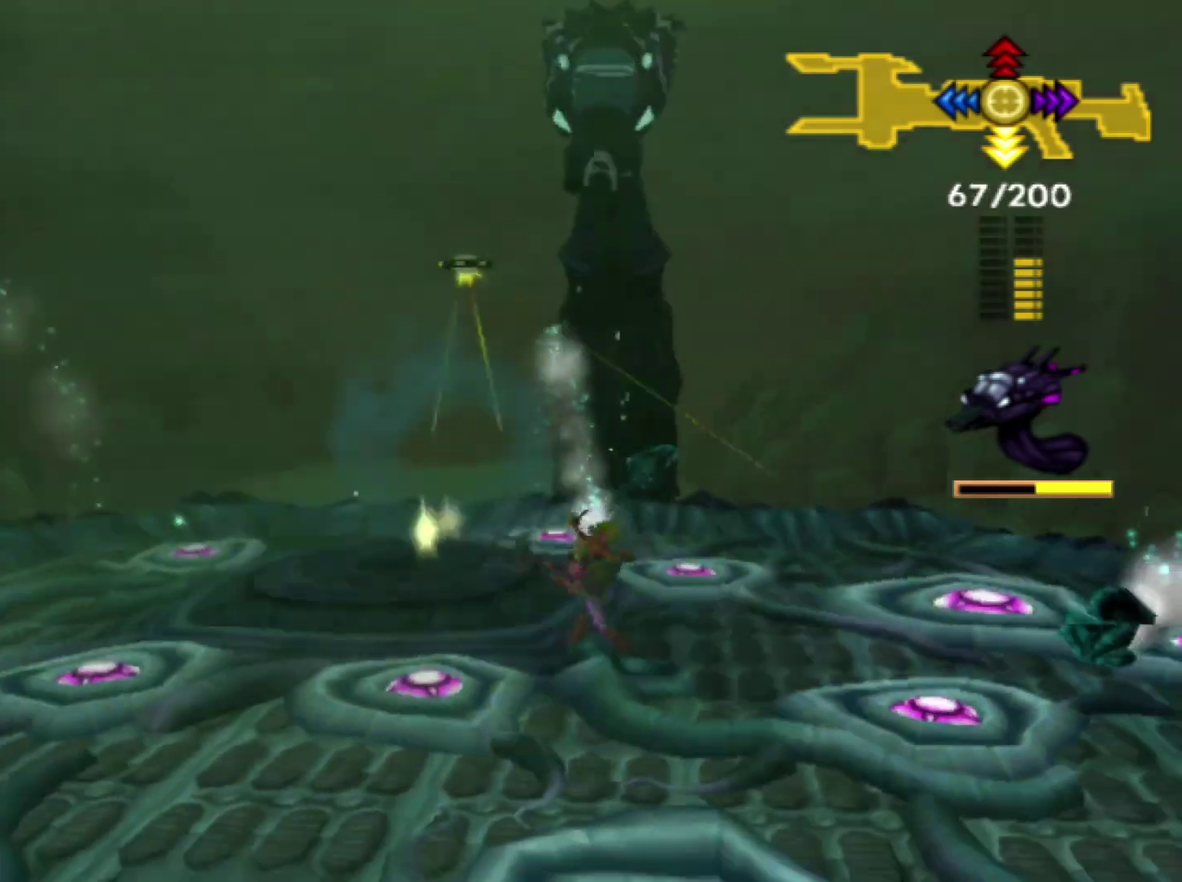
{"buttons": [], "left_stick": "down-right", "right_stick": "center", "events": []}
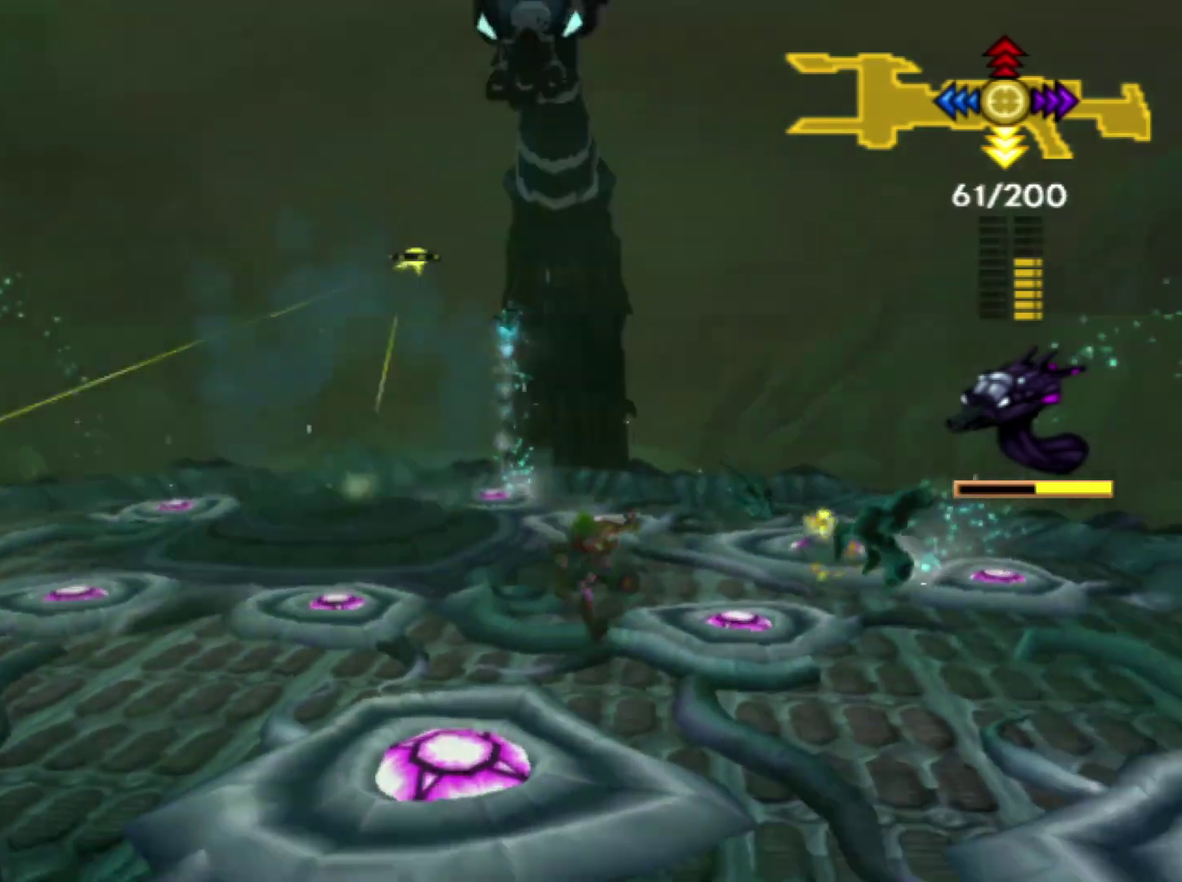
{"buttons": [], "left_stick": "down-right", "right_stick": "center", "events": []}